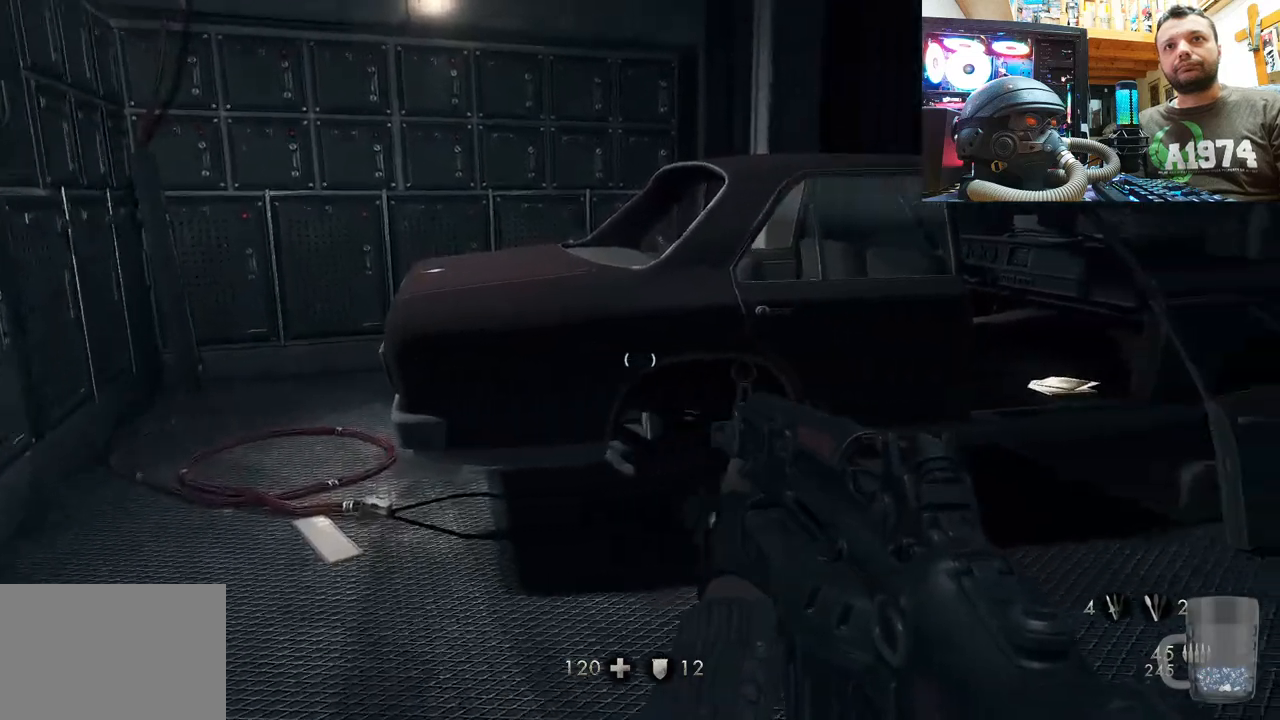
Gameplay with a controller (PlayStation layout); each line is a JSON object with the inputs held at the frame after it. "events" lists button and stick changes between this image and that frame as [ms after this image, input, new state], when the widget could be followed in between. Not read: TOUCHPAD.
{"buttons": [], "left_stick": "up-right", "right_stick": "up", "events": [[100, "right_stick", "center"], [200, "left_stick", "up-right"], [317, "right_stick", "up-right"], [433, "right_stick", "up"]]}
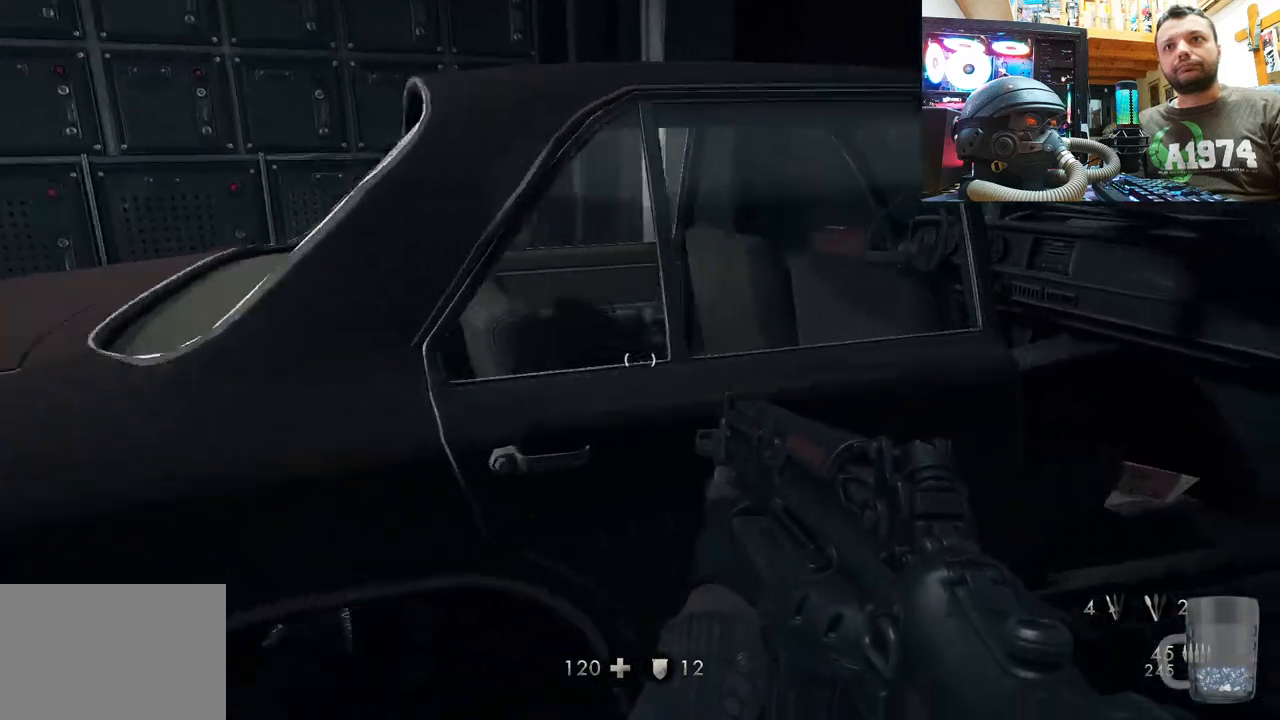
{"buttons": [], "left_stick": "up-left", "right_stick": "up", "events": [[433, "left_stick", "up-left"]]}
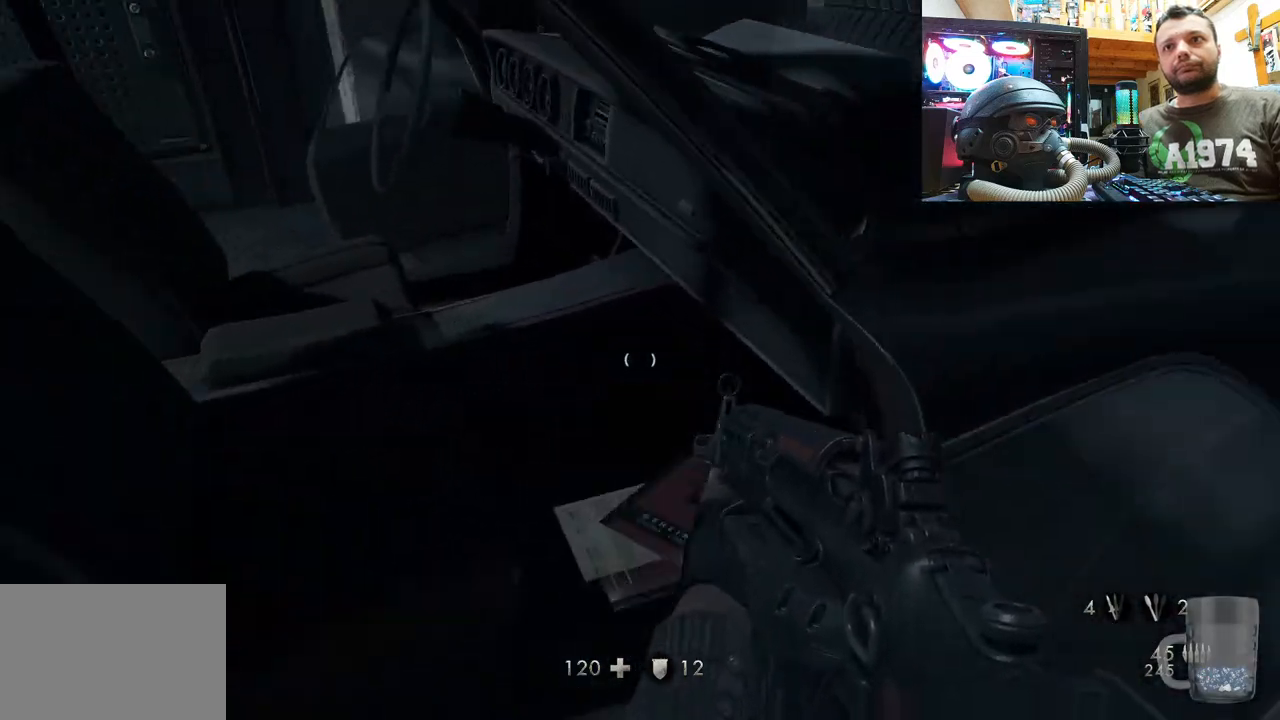
{"buttons": [], "left_stick": "center", "right_stick": "center", "events": [[67, "left_stick", "center"], [267, "left_stick", "down"], [300, "right_stick", "center"], [450, "left_stick", "center"]]}
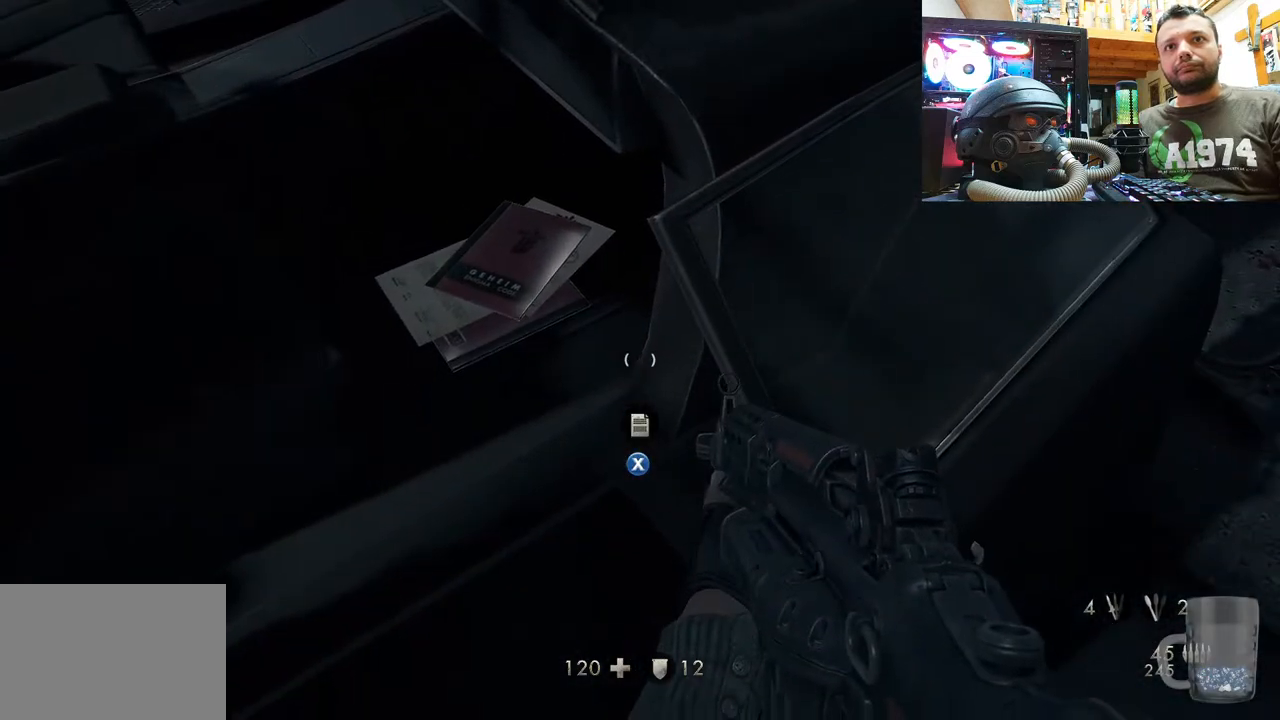
{"buttons": [], "left_stick": "center", "right_stick": "center", "events": [[100, "right_stick", "down-left"], [300, "right_stick", "center"]]}
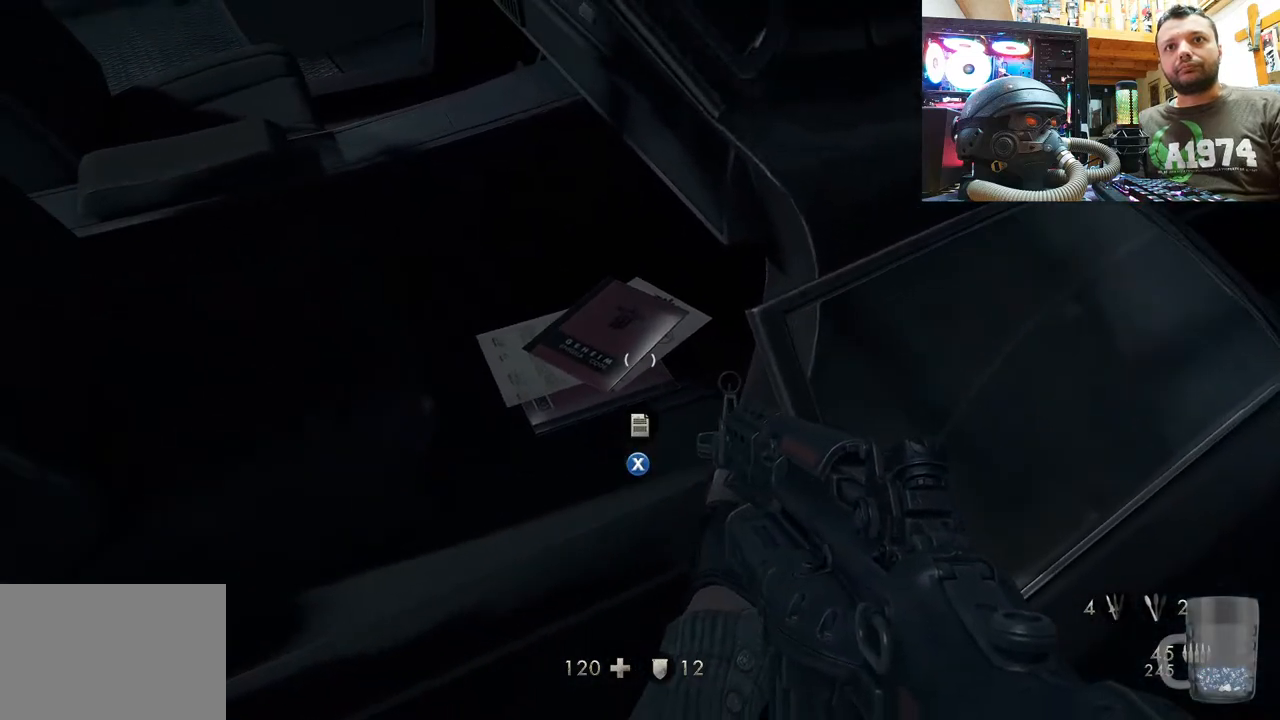
{"buttons": [], "left_stick": "center", "right_stick": "center", "events": [[217, "SQUARE", "down"], [350, "SQUARE", "up"]]}
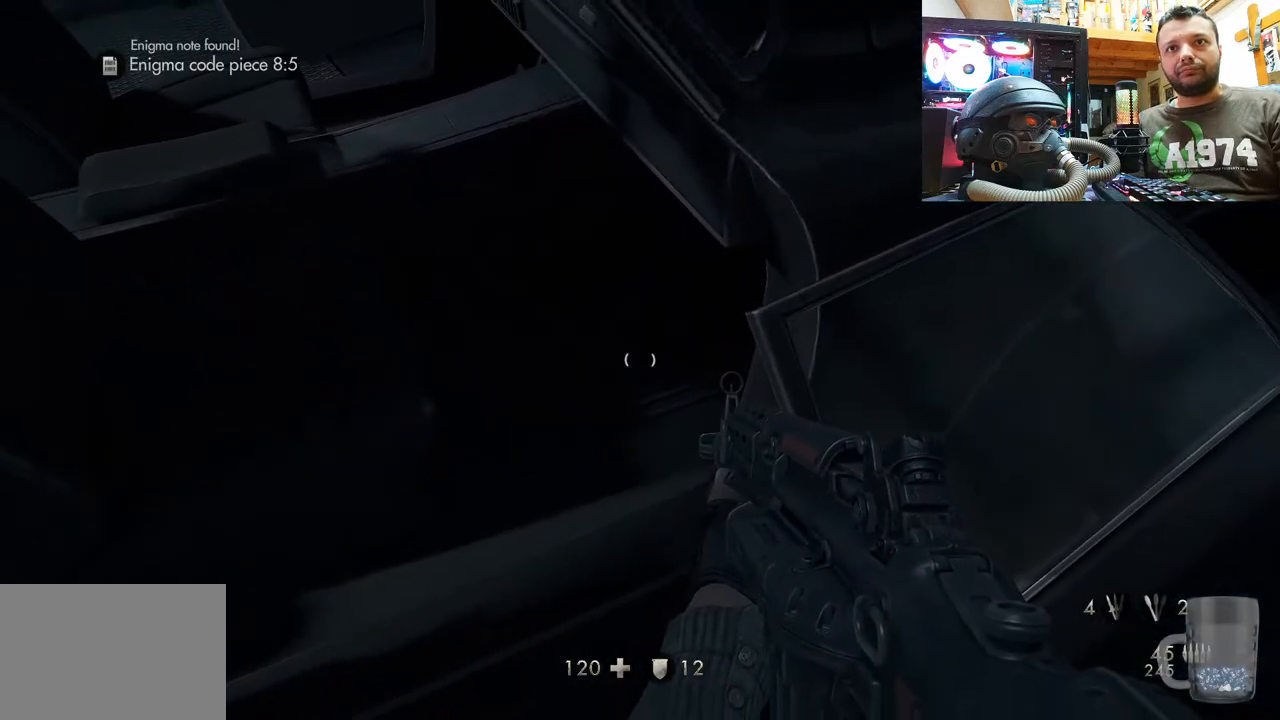
{"buttons": [], "left_stick": "down", "right_stick": "left", "events": [[67, "right_stick", "down"], [167, "left_stick", "down"], [367, "right_stick", "center"], [500, "right_stick", "left"]]}
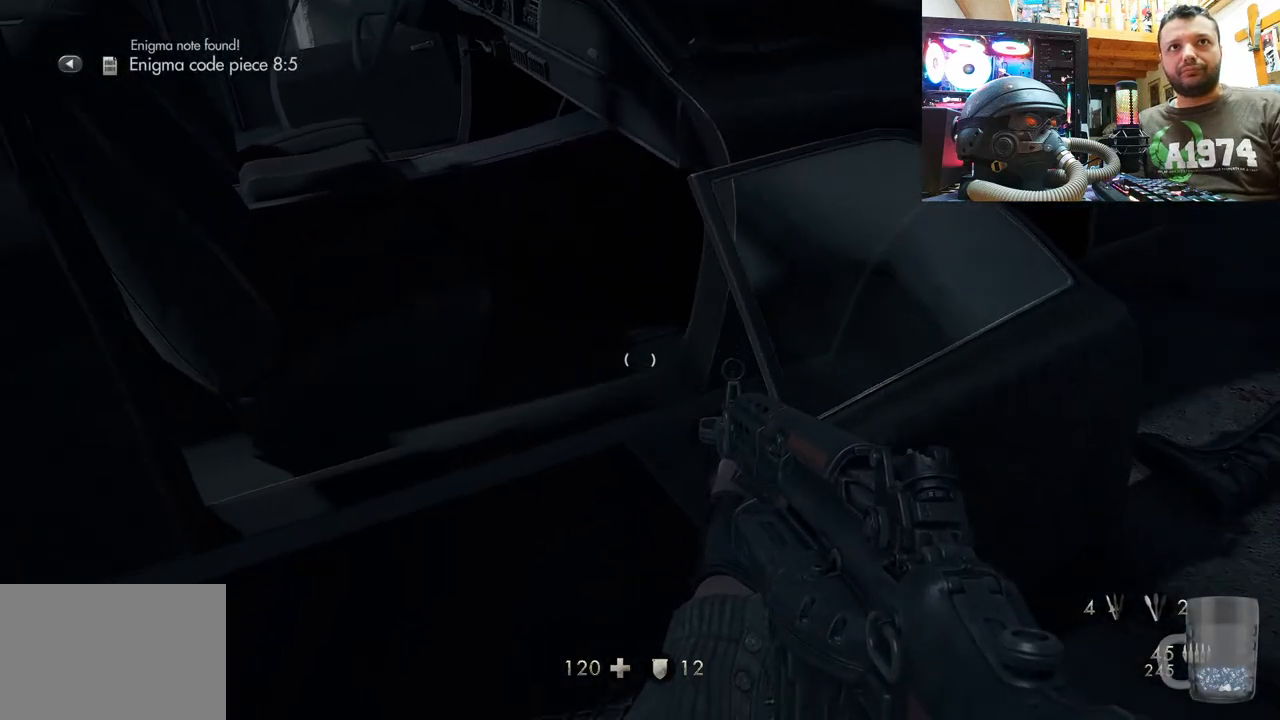
{"buttons": [], "left_stick": "center", "right_stick": "center", "events": [[50, "right_stick", "down-left"], [233, "left_stick", "down-right"], [450, "right_stick", "center"], [467, "left_stick", "center"]]}
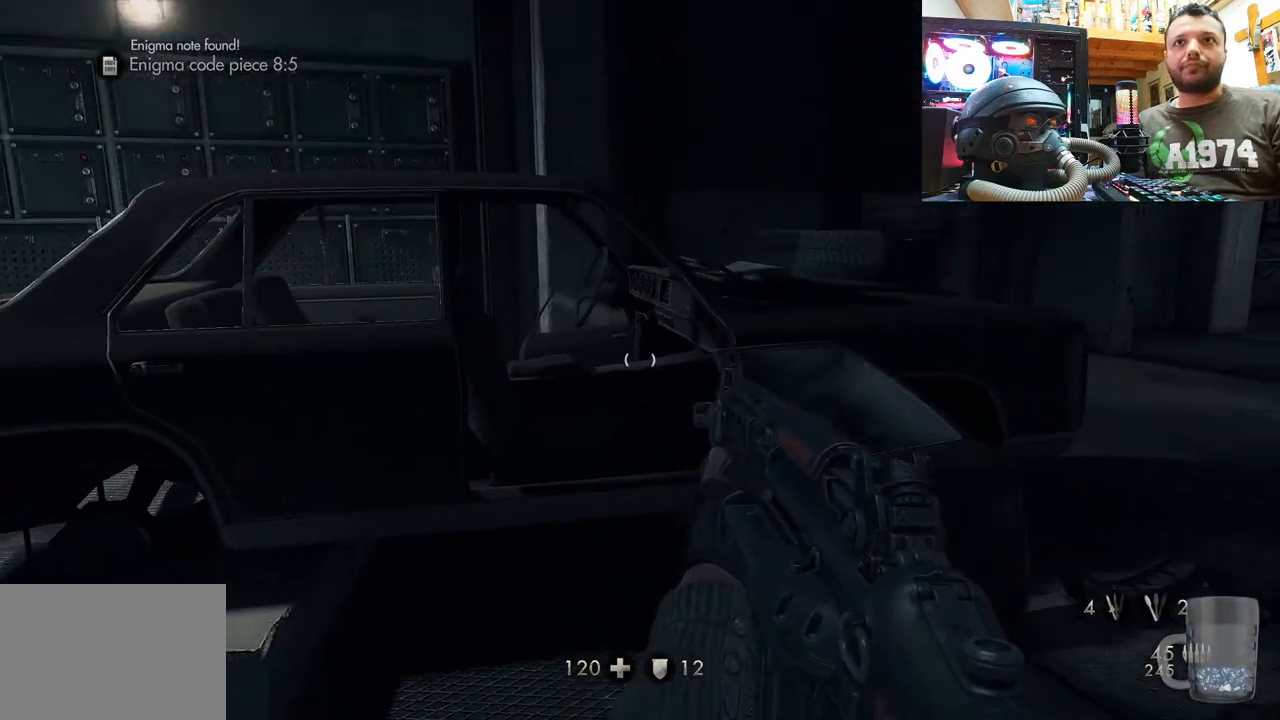
{"buttons": [], "left_stick": "center", "right_stick": "left", "events": [[200, "left_stick", "right"], [217, "right_stick", "left"], [250, "left_stick", "up-right"], [500, "left_stick", "center"]]}
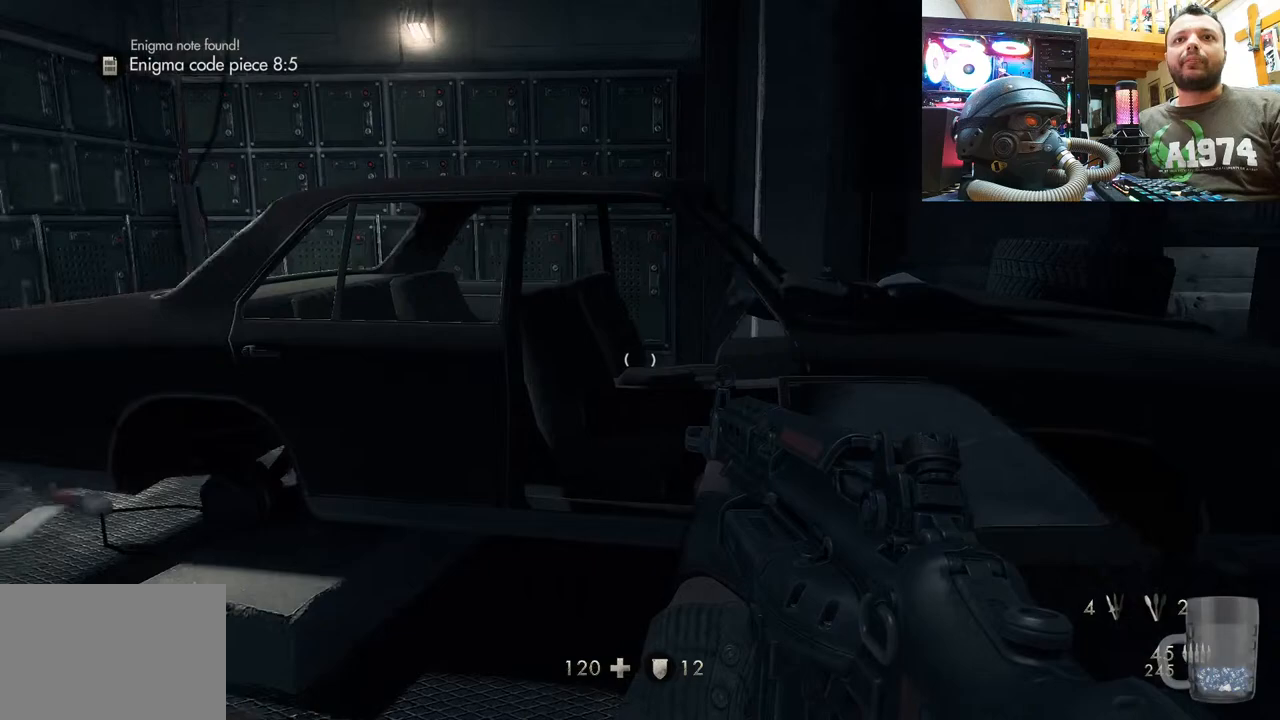
{"buttons": [], "left_stick": "center", "right_stick": "center", "events": [[50, "right_stick", "center"]]}
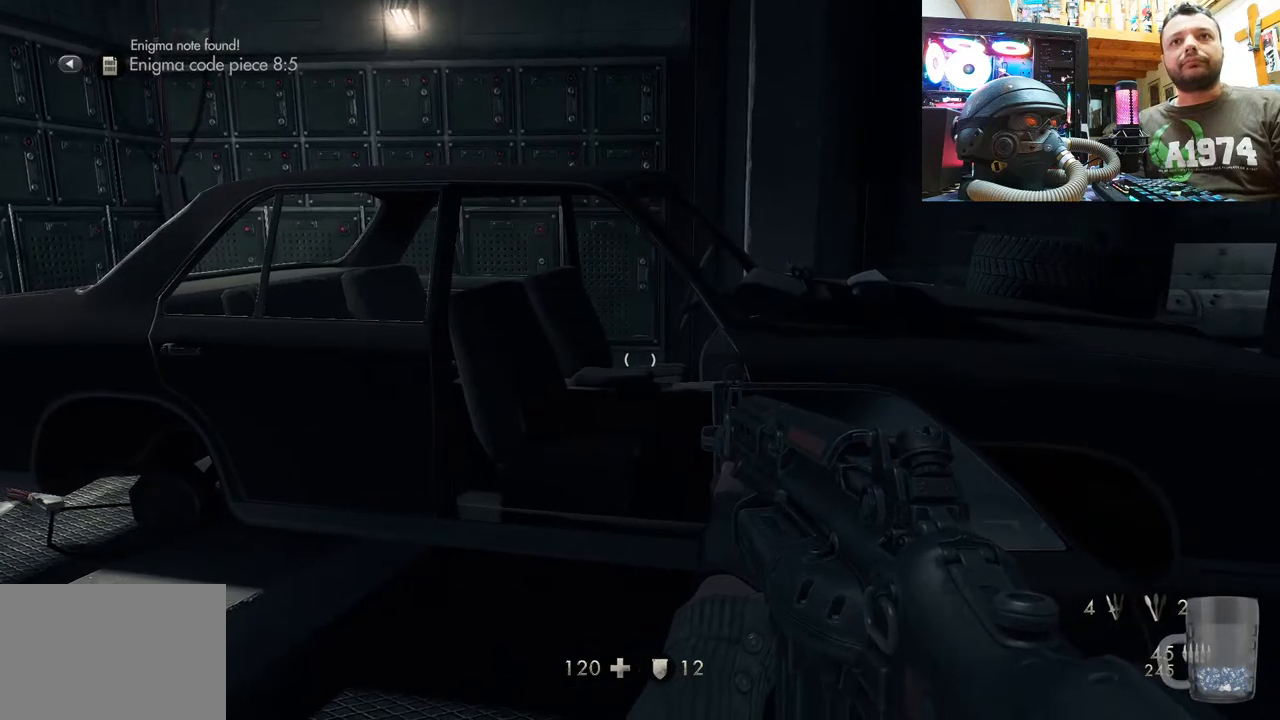
{"buttons": [], "left_stick": "center", "right_stick": "center", "events": []}
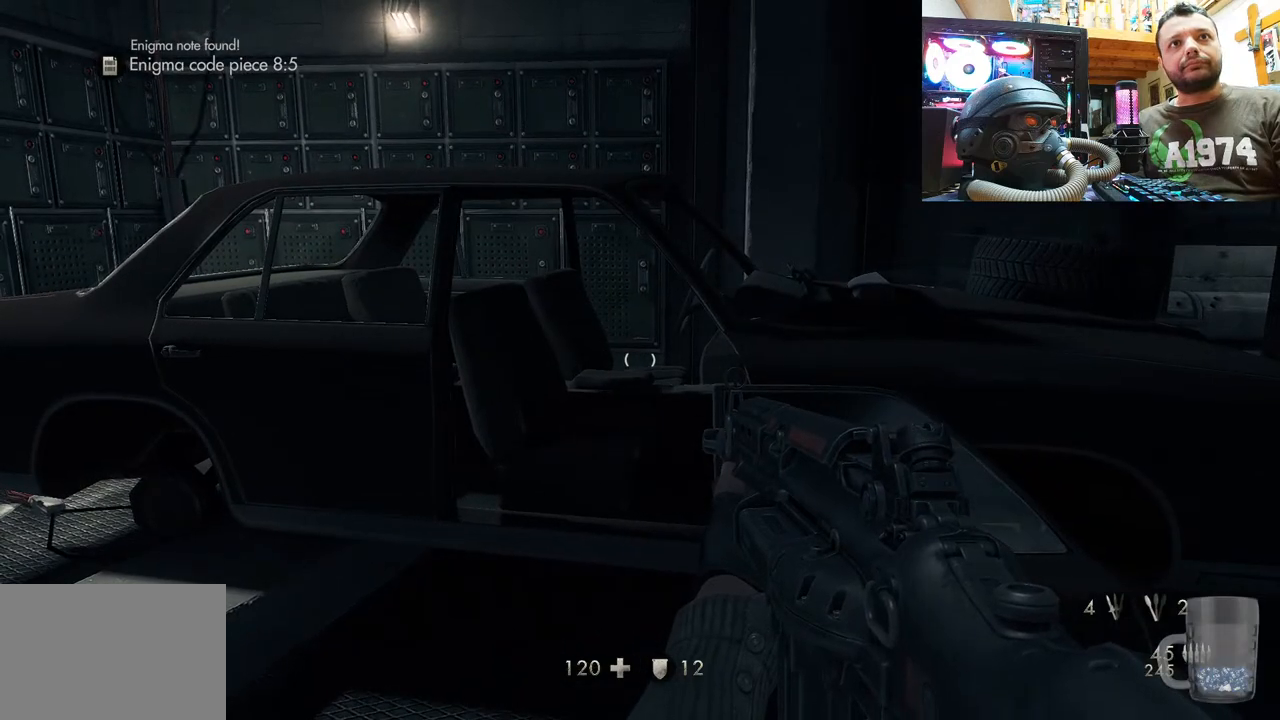
{"buttons": [], "left_stick": "center", "right_stick": "center", "events": [[17, "SELECT", "down"], [250, "SELECT", "up"]]}
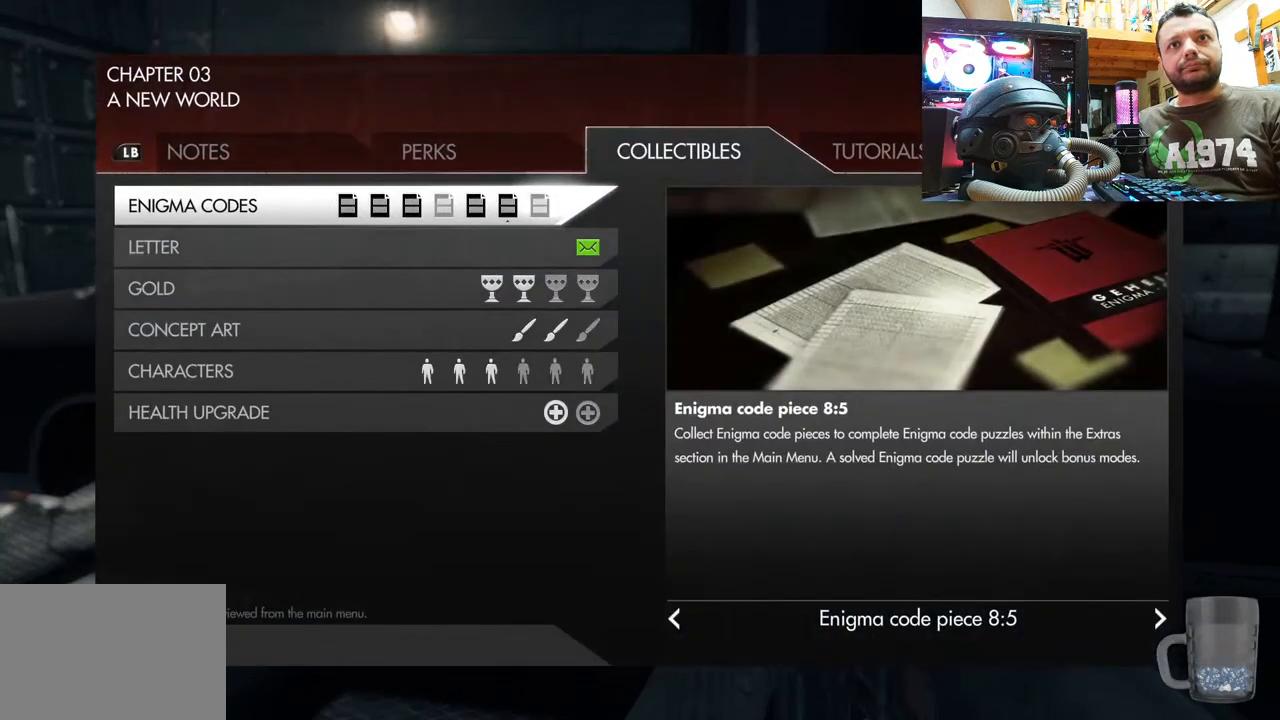
{"buttons": [], "left_stick": "center", "right_stick": "center", "events": []}
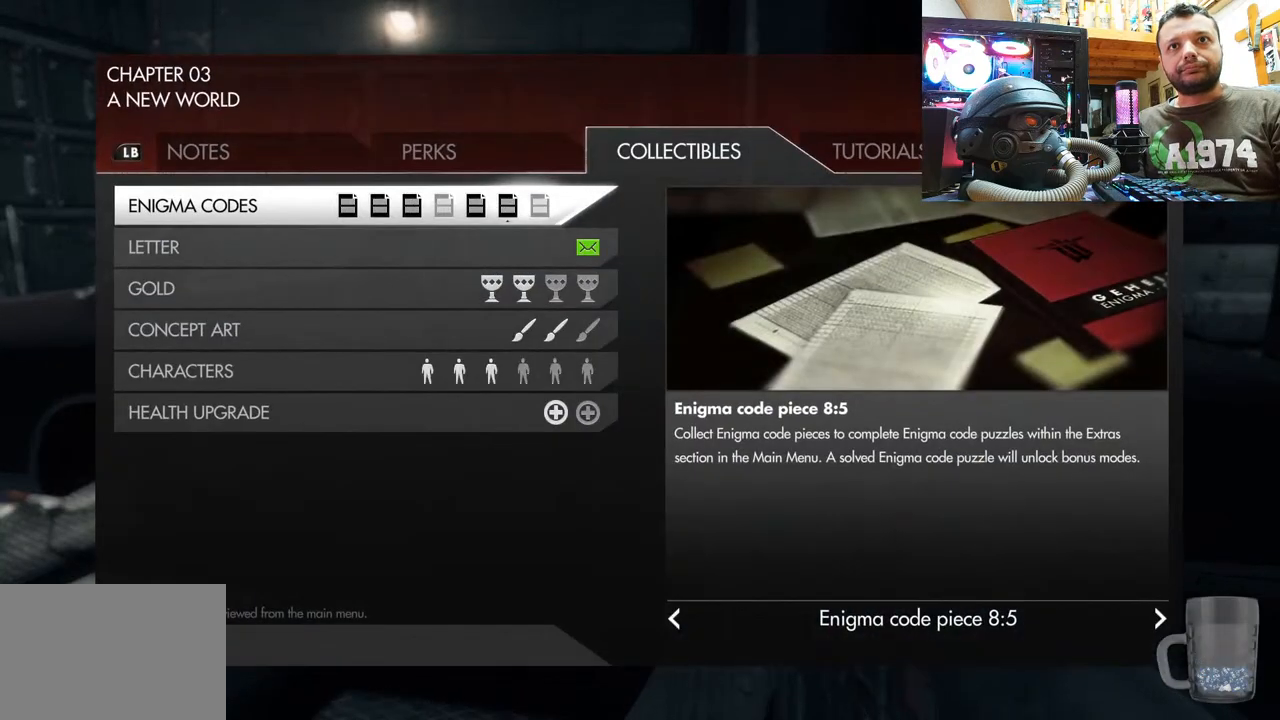
{"buttons": ["DPAD_RIGHT"], "left_stick": "center", "right_stick": "center", "events": [[150, "DPAD_LEFT", "down"], [350, "DPAD_LEFT", "up"], [450, "DPAD_RIGHT", "down"]]}
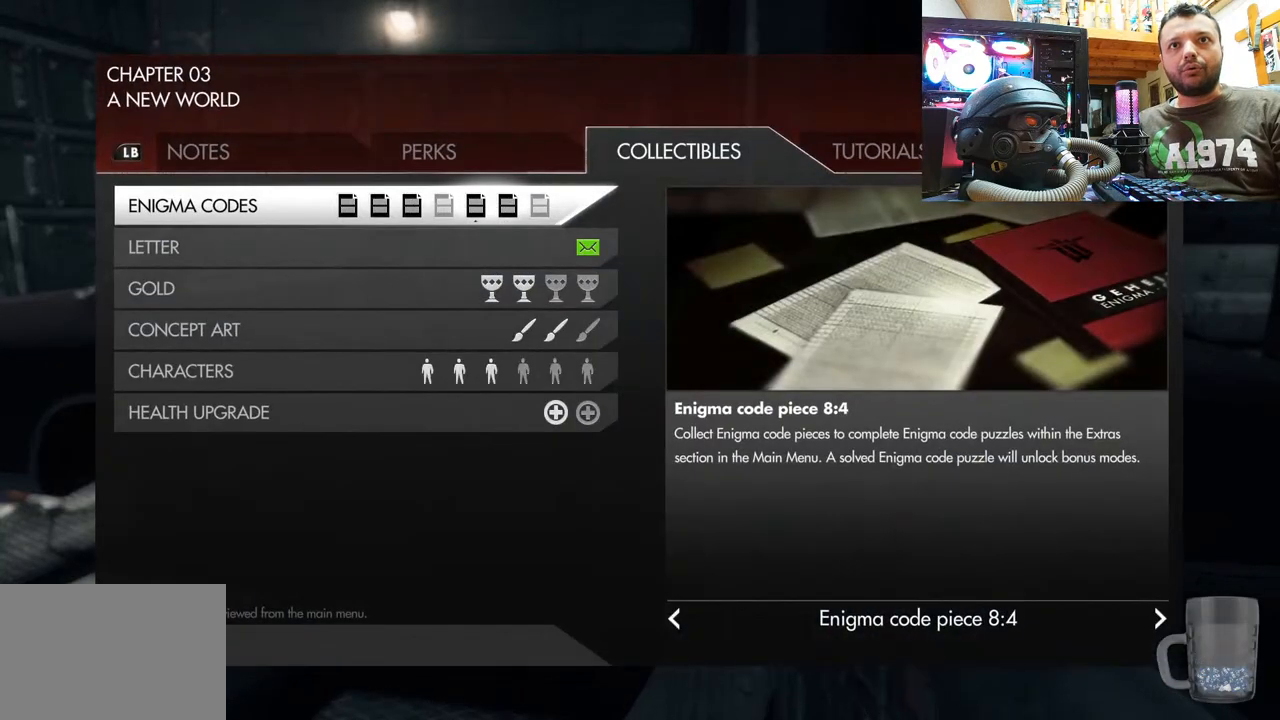
{"buttons": ["DPAD_LEFT"], "left_stick": "center", "right_stick": "center", "events": [[133, "DPAD_RIGHT", "up"], [417, "DPAD_LEFT", "down"]]}
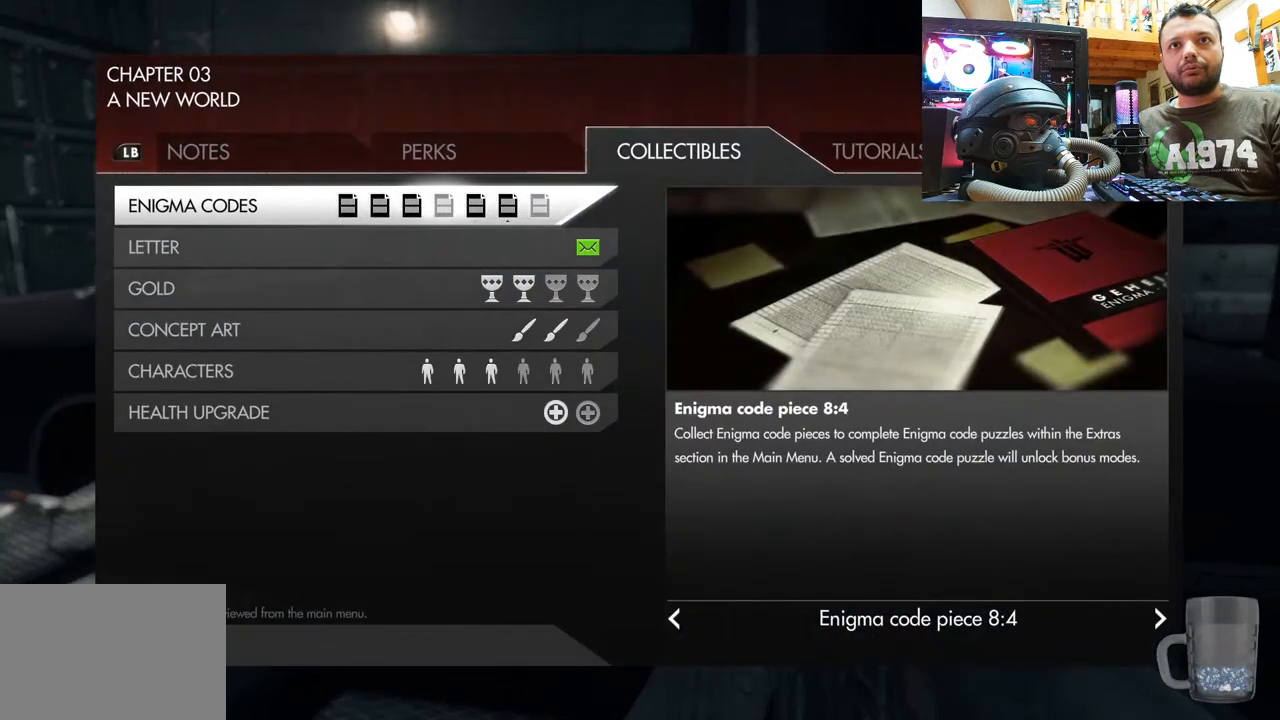
{"buttons": [], "left_stick": "center", "right_stick": "center", "events": [[83, "DPAD_LEFT", "up"], [133, "DPAD_LEFT", "down"], [467, "DPAD_LEFT", "up"]]}
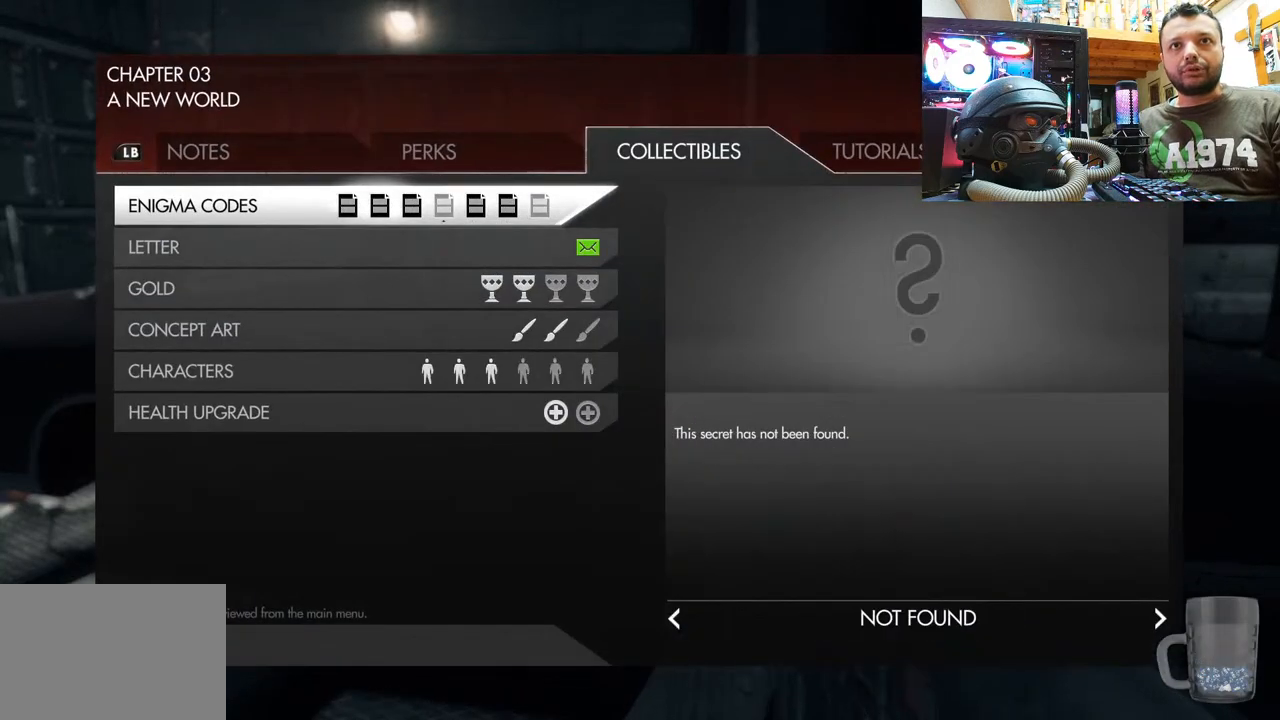
{"buttons": [], "left_stick": "center", "right_stick": "center", "events": []}
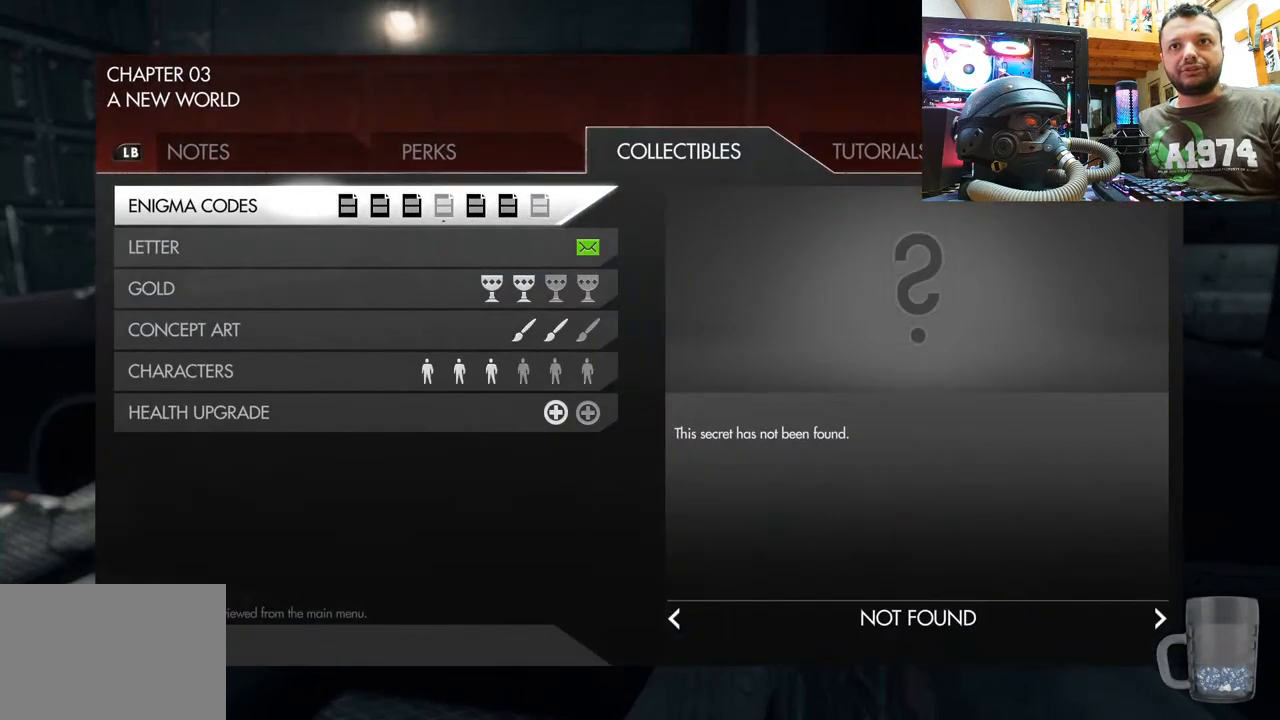
{"buttons": ["DPAD_RIGHT"], "left_stick": "center", "right_stick": "center", "events": [[467, "DPAD_RIGHT", "down"]]}
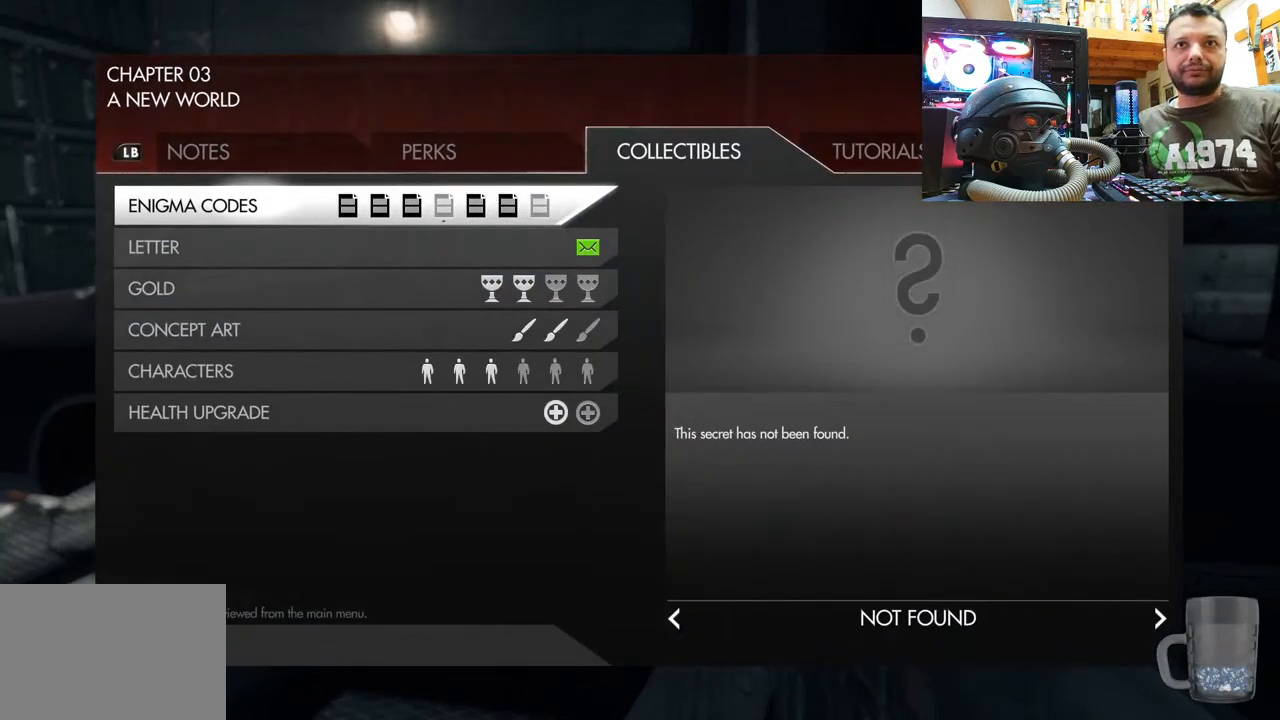
{"buttons": [], "left_stick": "center", "right_stick": "center", "events": [[50, "DPAD_RIGHT", "up"], [200, "CIRCLE", "down"], [333, "CIRCLE", "up"]]}
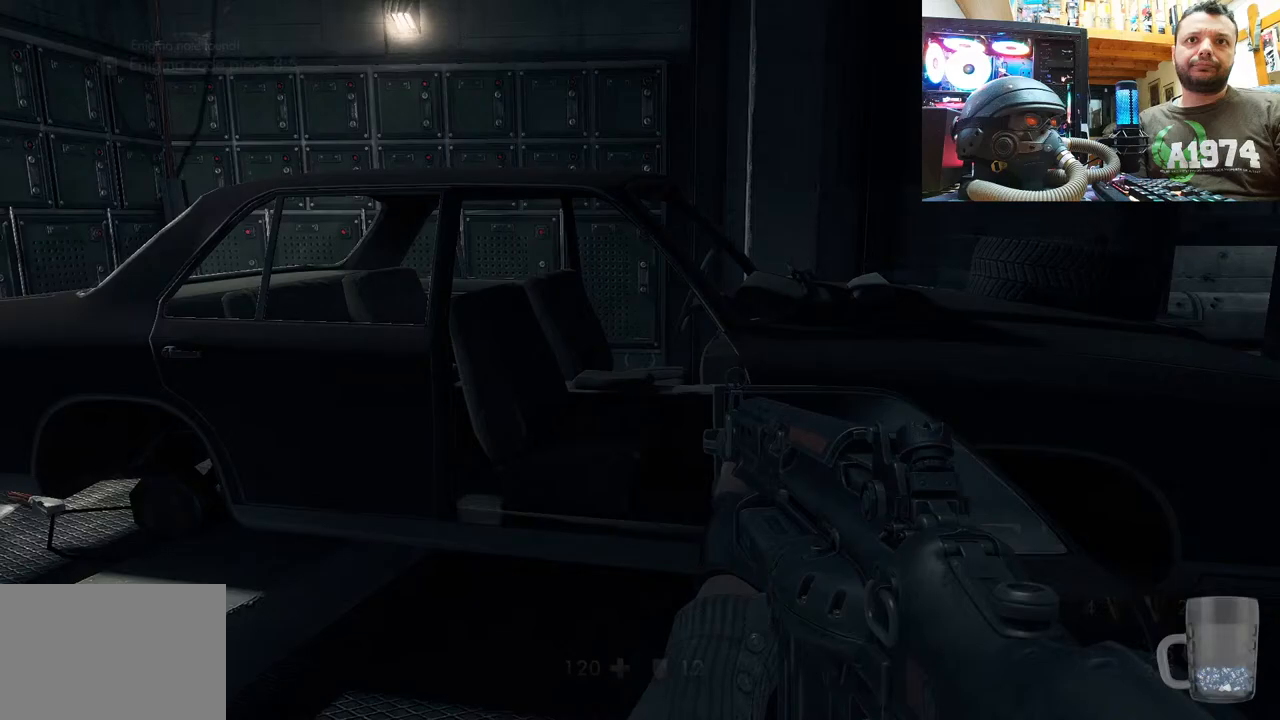
{"buttons": [], "left_stick": "up", "right_stick": "up-left", "events": [[33, "right_stick", "left"], [150, "right_stick", "center"], [200, "left_stick", "up"], [217, "right_stick", "up-left"]]}
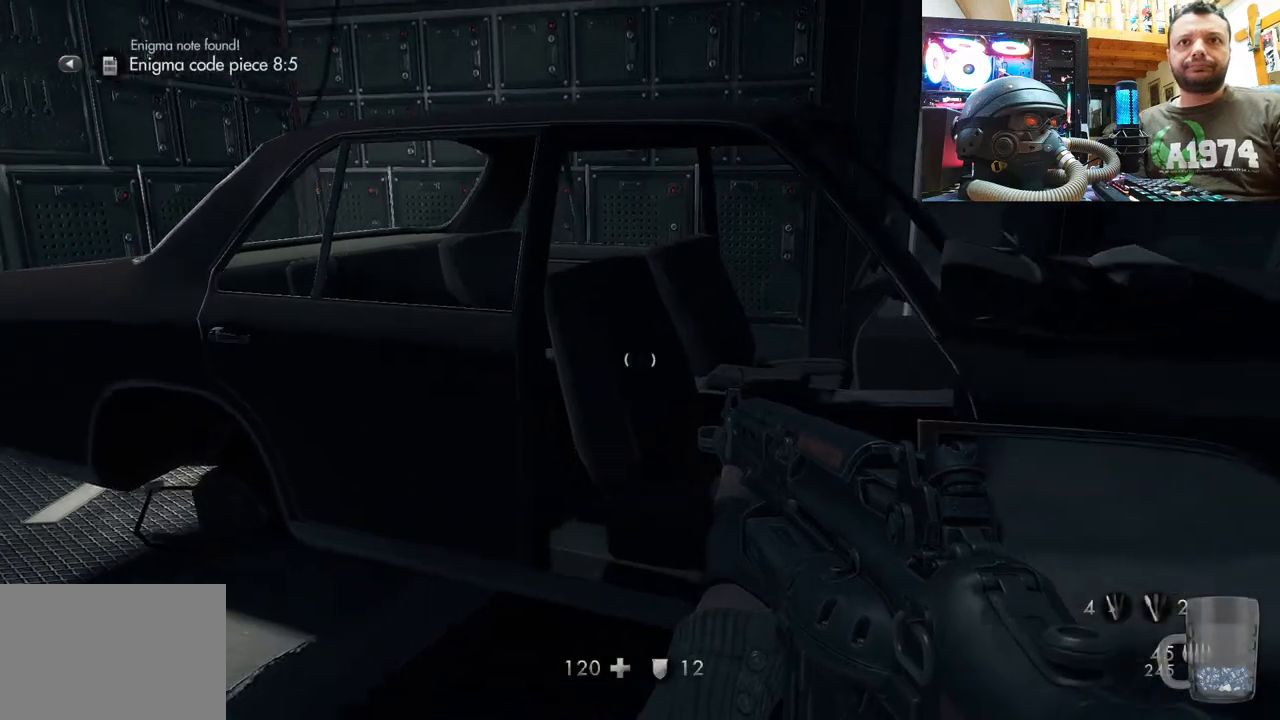
{"buttons": [], "left_stick": "down-left", "right_stick": "center", "events": [[183, "left_stick", "center"], [367, "left_stick", "down"], [417, "left_stick", "down-left"], [433, "right_stick", "center"]]}
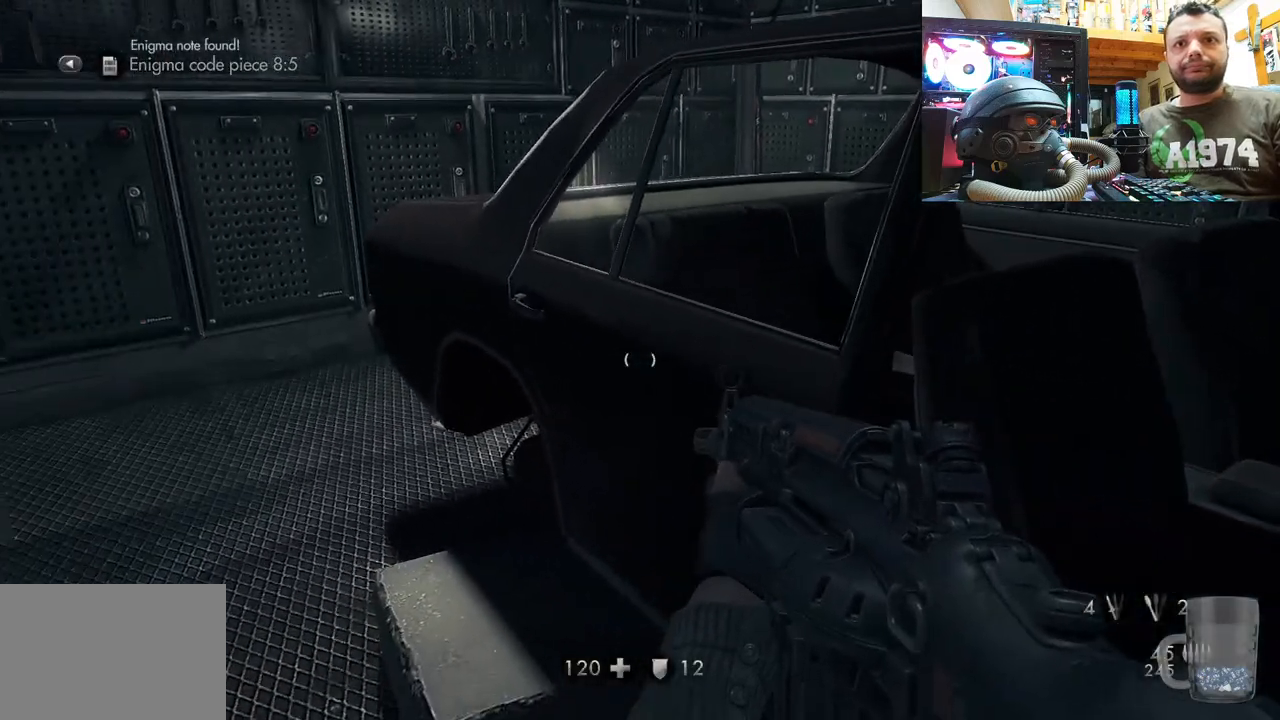
{"buttons": [], "left_stick": "up-left", "right_stick": "right", "events": [[100, "left_stick", "up-left"], [417, "right_stick", "right"]]}
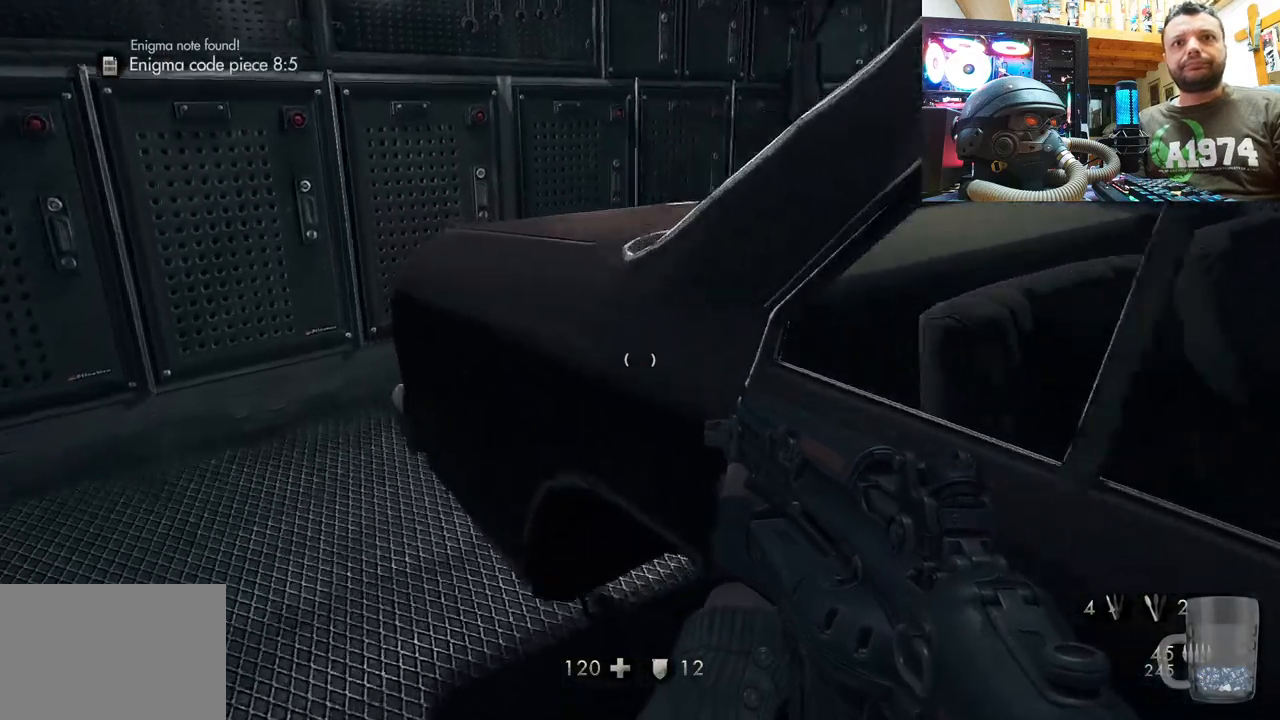
{"buttons": [], "left_stick": "up-left", "right_stick": "right", "events": []}
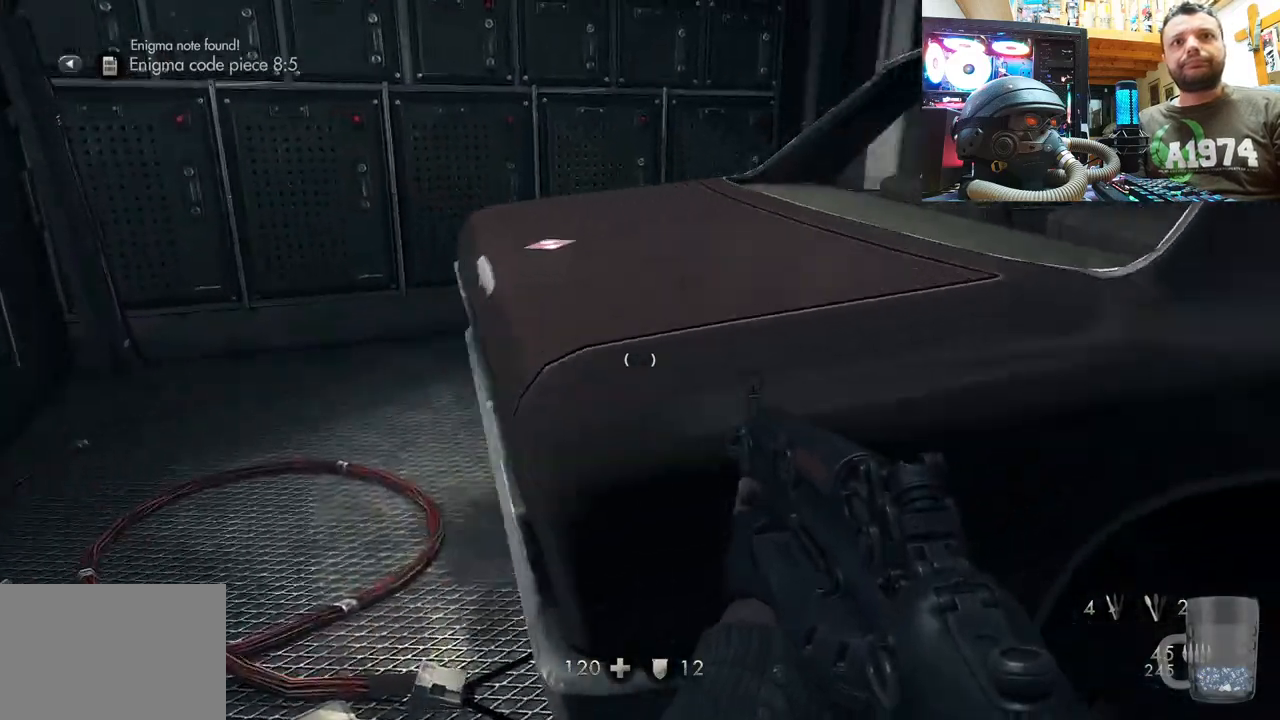
{"buttons": [], "left_stick": "center", "right_stick": "right", "events": [[300, "left_stick", "center"]]}
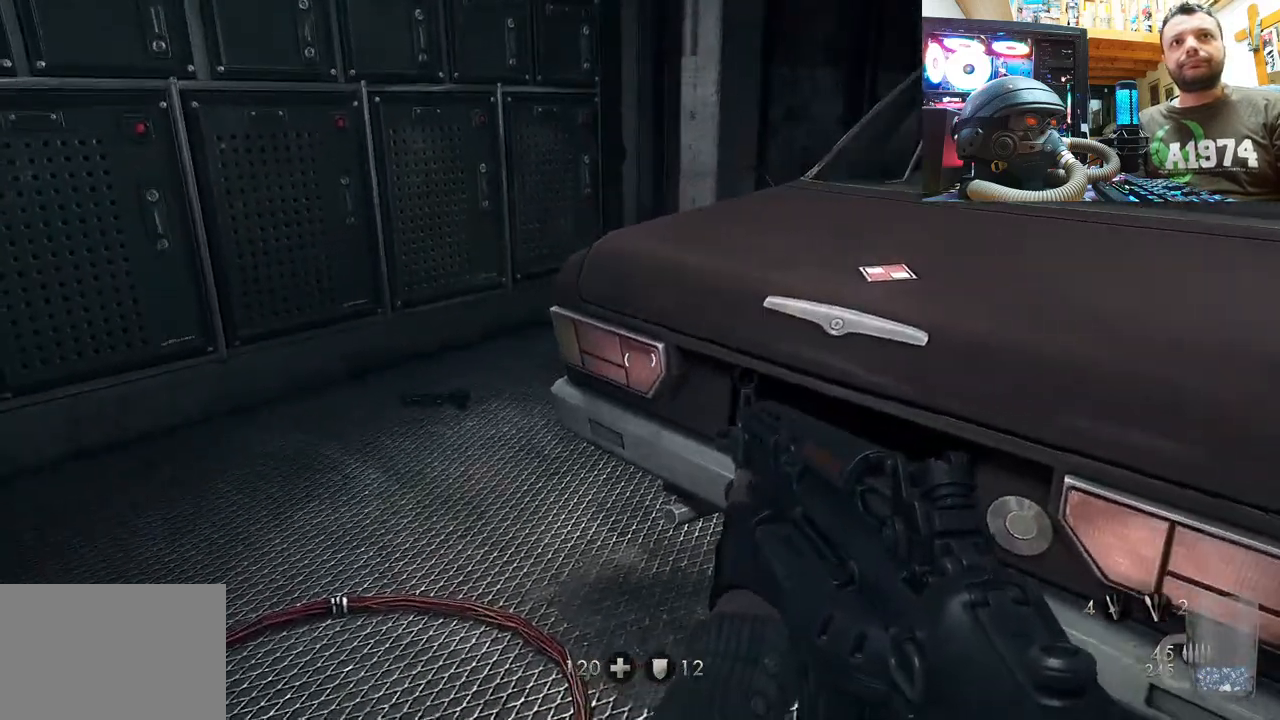
{"buttons": [], "left_stick": "center", "right_stick": "center", "events": [[383, "right_stick", "center"]]}
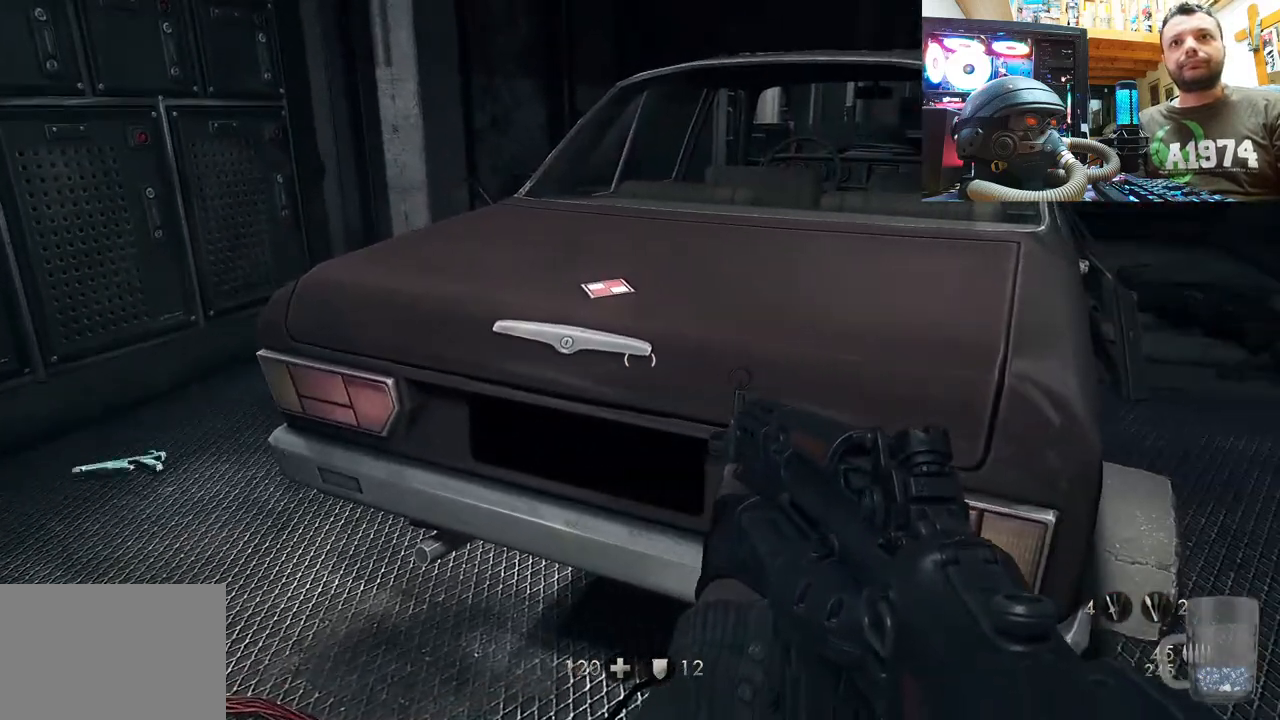
{"buttons": [], "left_stick": "center", "right_stick": "right", "events": [[33, "left_stick", "up"], [333, "left_stick", "center"], [433, "right_stick", "right"]]}
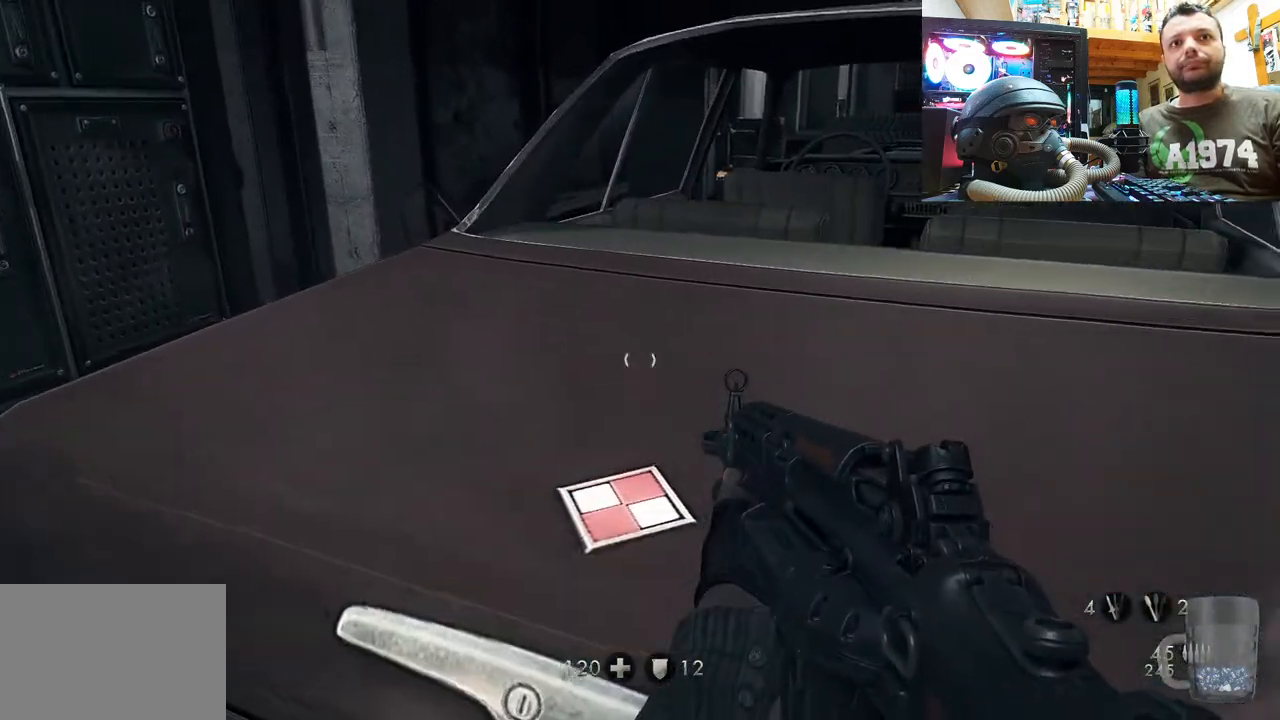
{"buttons": [], "left_stick": "up-right", "right_stick": "center", "events": [[33, "left_stick", "down-right"], [350, "right_stick", "center"], [450, "left_stick", "up-right"]]}
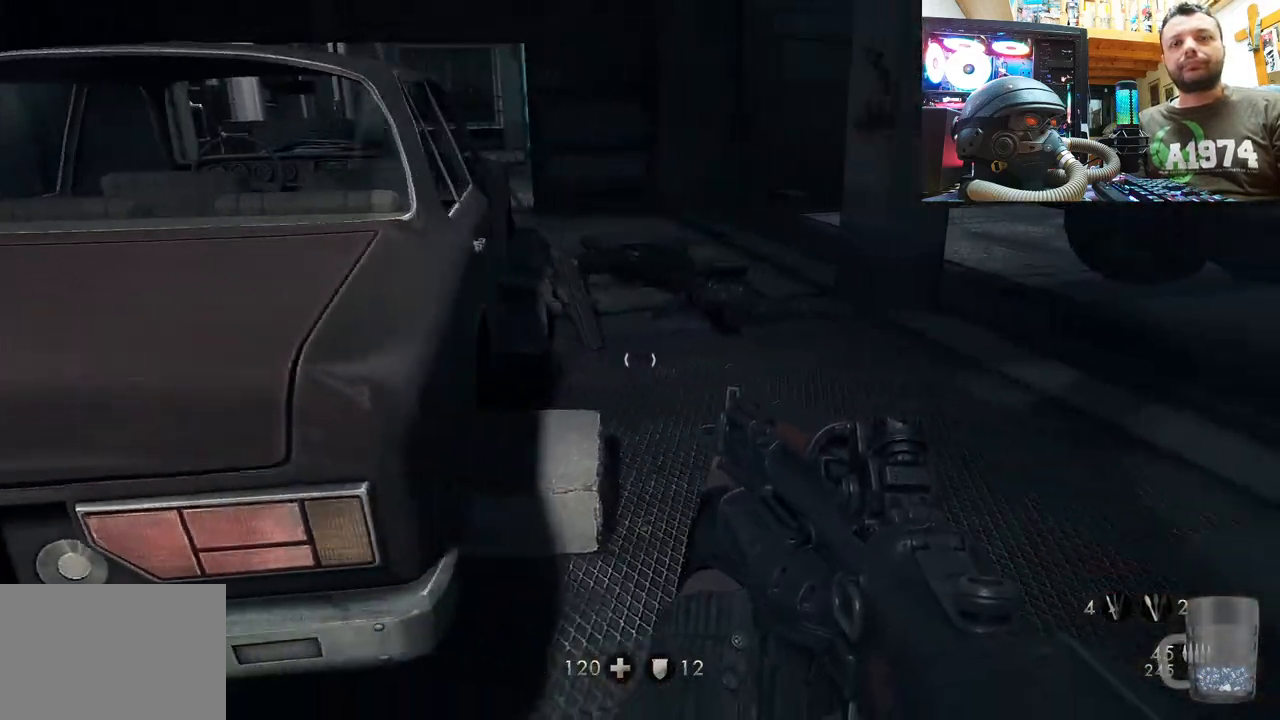
{"buttons": [], "left_stick": "down-left", "right_stick": "up-left", "events": [[33, "right_stick", "up-left"], [83, "left_stick", "up"], [283, "left_stick", "center"], [383, "right_stick", "center"], [400, "left_stick", "down-left"], [500, "right_stick", "up-left"]]}
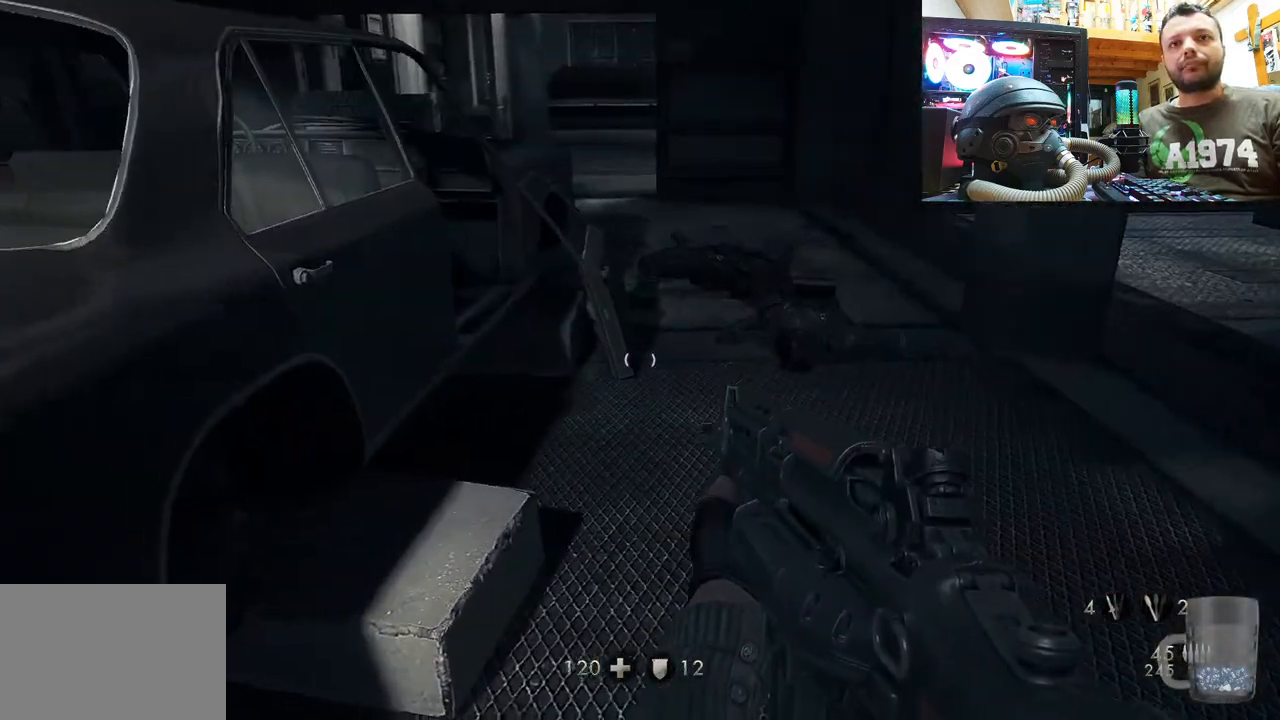
{"buttons": [], "left_stick": "center", "right_stick": "right", "events": [[400, "left_stick", "up-left"], [433, "right_stick", "center"], [483, "left_stick", "center"], [500, "right_stick", "right"]]}
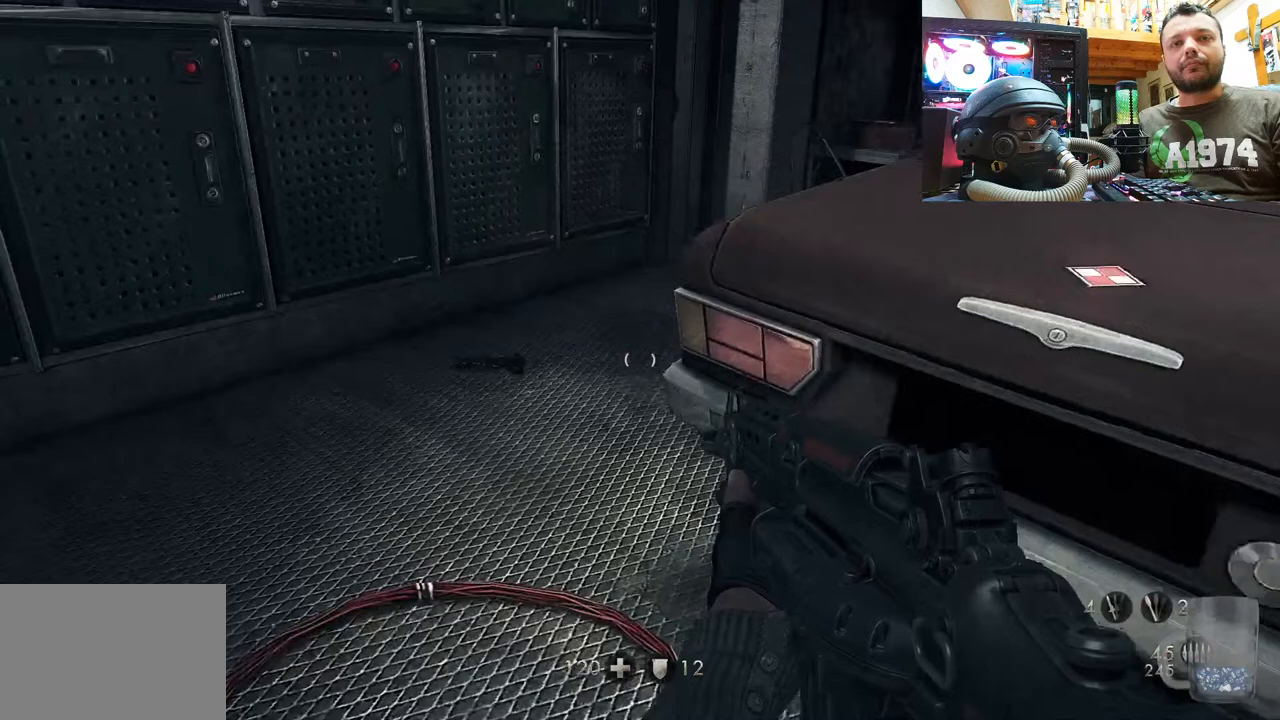
{"buttons": [], "left_stick": "center", "right_stick": "right", "events": [[150, "left_stick", "right"], [500, "left_stick", "center"]]}